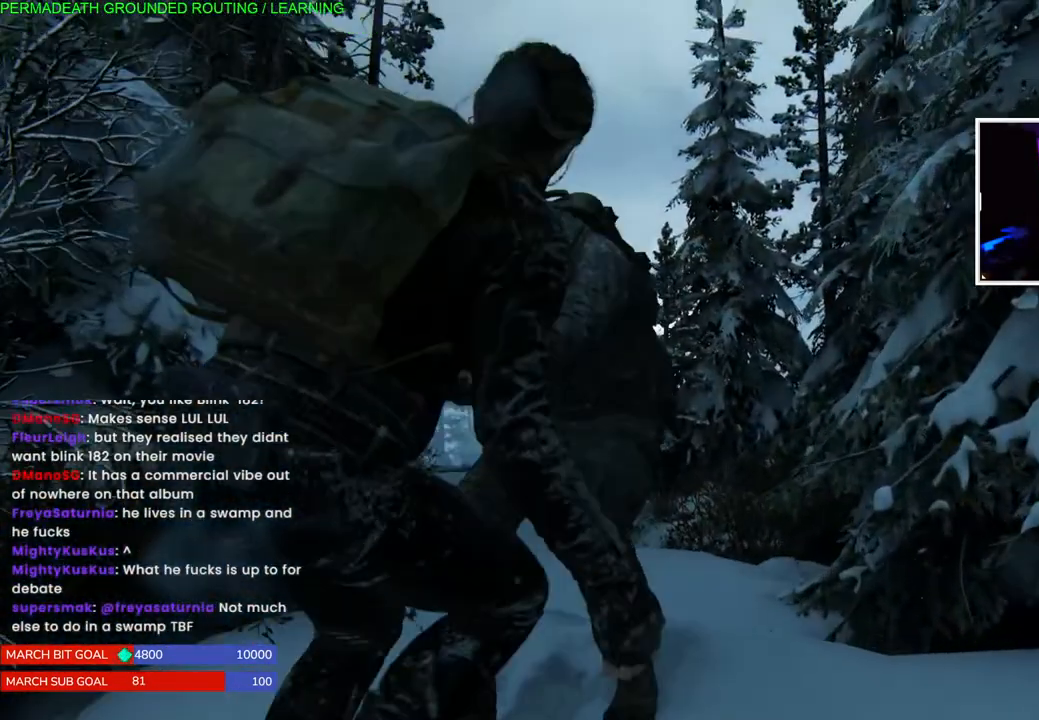
Gameplay with a controller (PlayStation layout); each line is a JSON object with the inputs held at the frame after it (dt_ms = milliseconds from this image to that frame). "events" lists button and stick changes between this image and that frame as [ms after this image, input, new state], when the widget could be followed in between.
{"dt_ms": 500, "buttons": ["L1"], "left_stick": "up", "right_stick": "center", "events": [[100, "right_stick", "up-right"], [317, "right_stick", "center"]]}
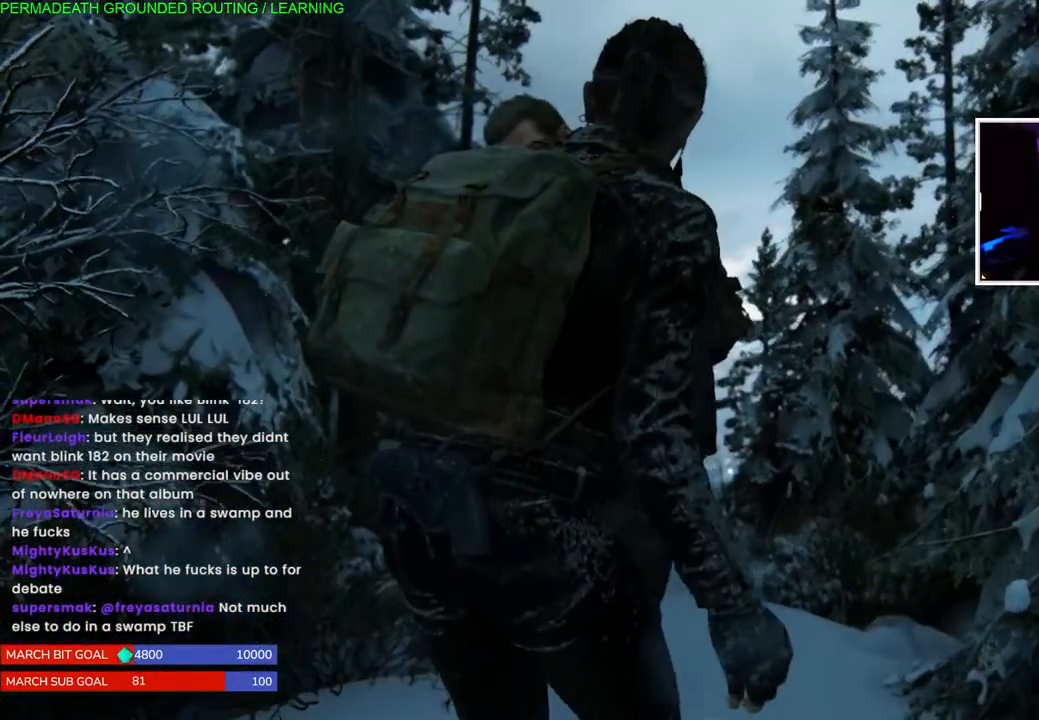
{"dt_ms": 500, "buttons": [], "left_stick": "up", "right_stick": "center", "events": [[367, "L1", "up"]]}
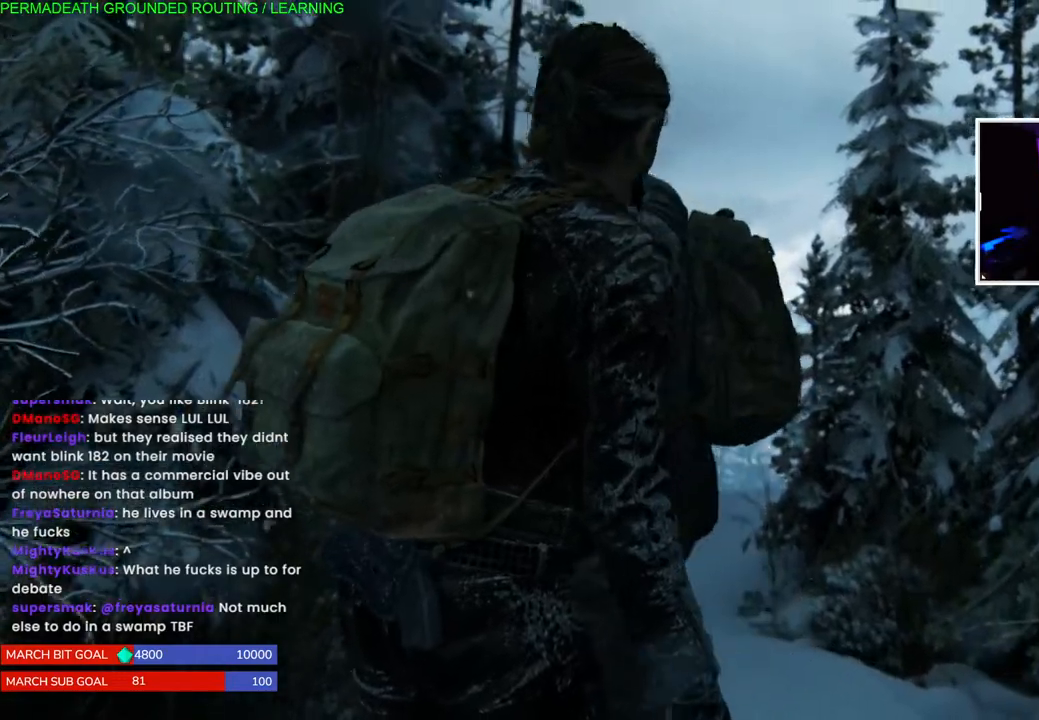
{"dt_ms": 1000, "buttons": [], "left_stick": "center", "right_stick": "center"}
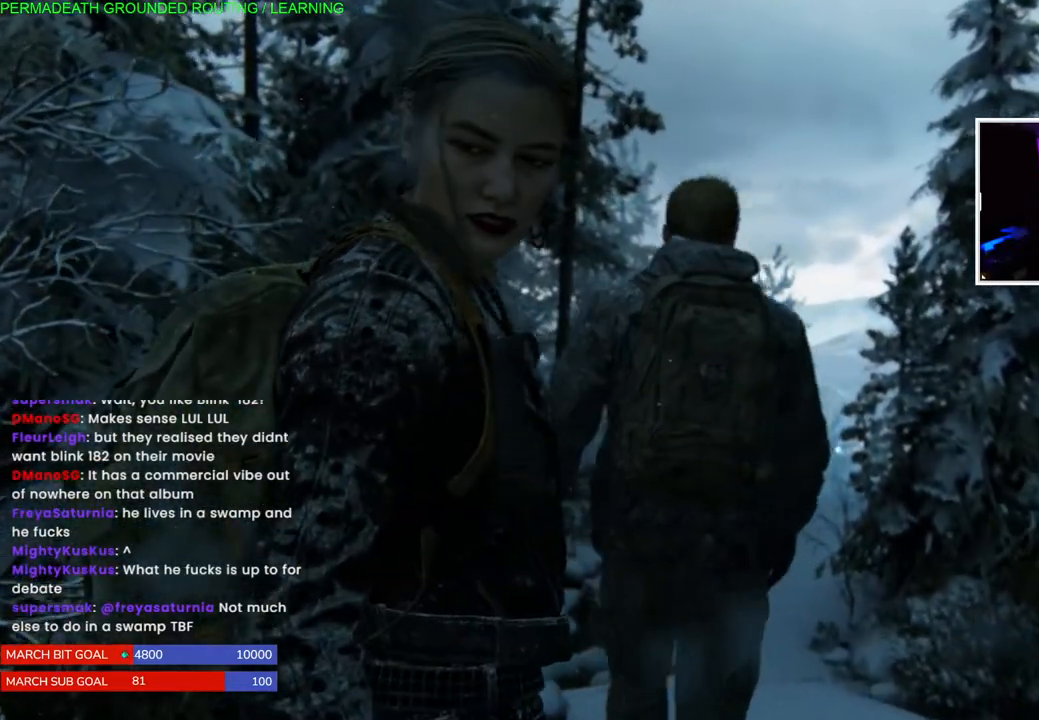
{"dt_ms": 500, "buttons": [], "left_stick": "up", "right_stick": "center", "events": [[333, "left_stick", "up"]]}